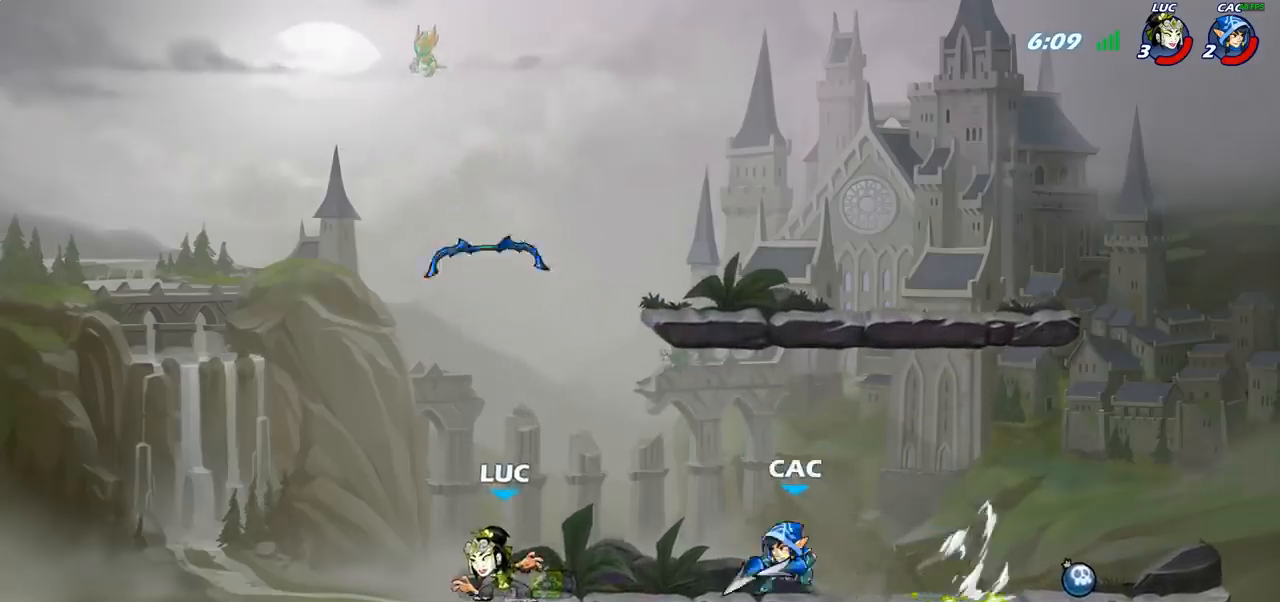
Gameplay with a controller (PlayStation layout); each line is a JSON object with the inputs held at the frame after it. "events" lists button and stick changes between this image and that frame as [ms after this image, input, new state], when the widget could be followed in between.
{"buttons": [], "left_stick": "right", "right_stick": "center", "events": [[450, "left_stick", "right"]]}
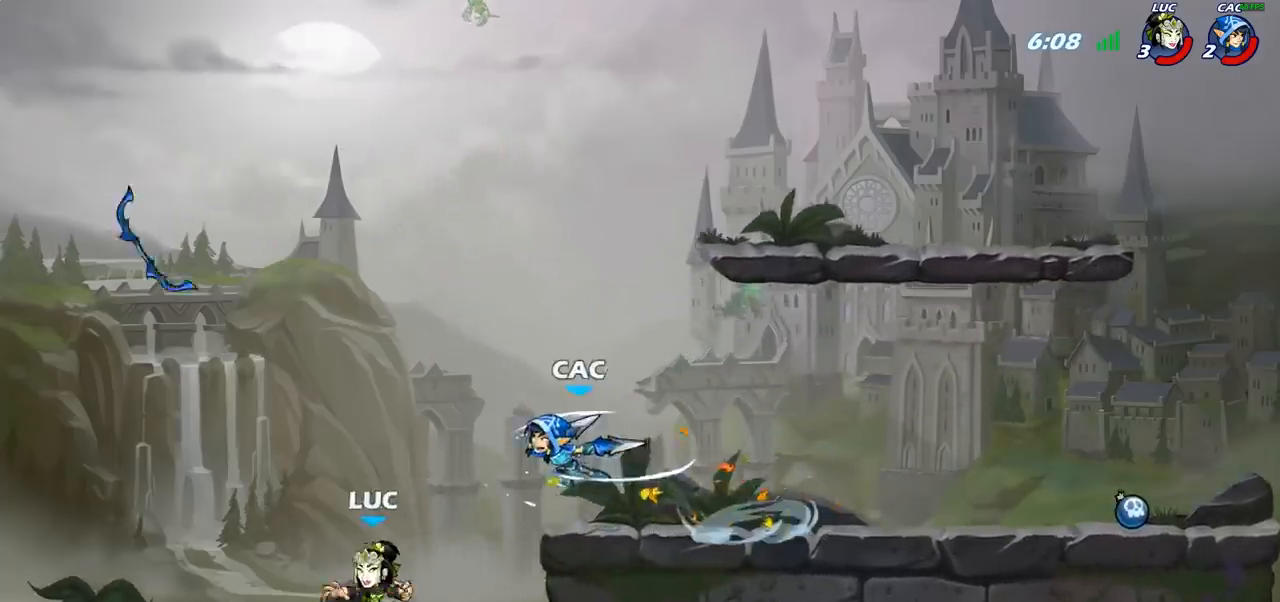
{"buttons": [], "left_stick": "center", "right_stick": "center", "events": [[50, "R2", "down"], [117, "CIRCLE", "down"], [150, "left_stick", "center"], [167, "R2", "up"], [183, "CIRCLE", "up"]]}
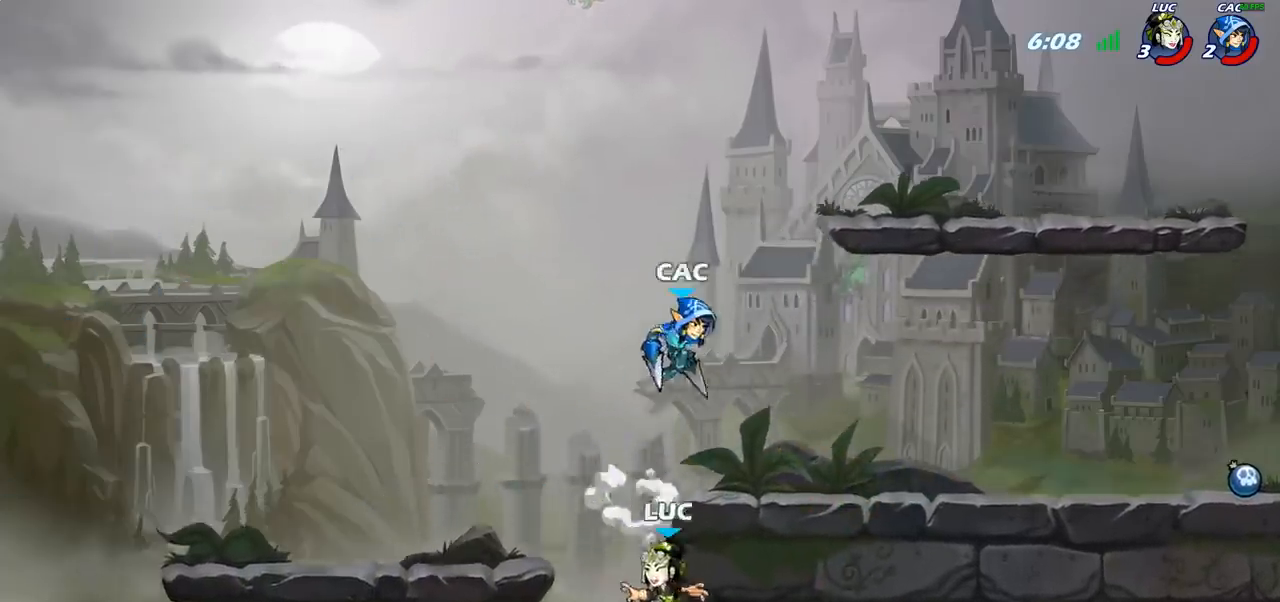
{"buttons": [], "left_stick": "right", "right_stick": "center", "events": [[100, "CIRCLE", "down"], [117, "CROSS", "down"], [133, "CIRCLE", "up"], [250, "left_stick", "right"], [267, "CIRCLE", "down"], [267, "CROSS", "up"], [383, "CIRCLE", "up"]]}
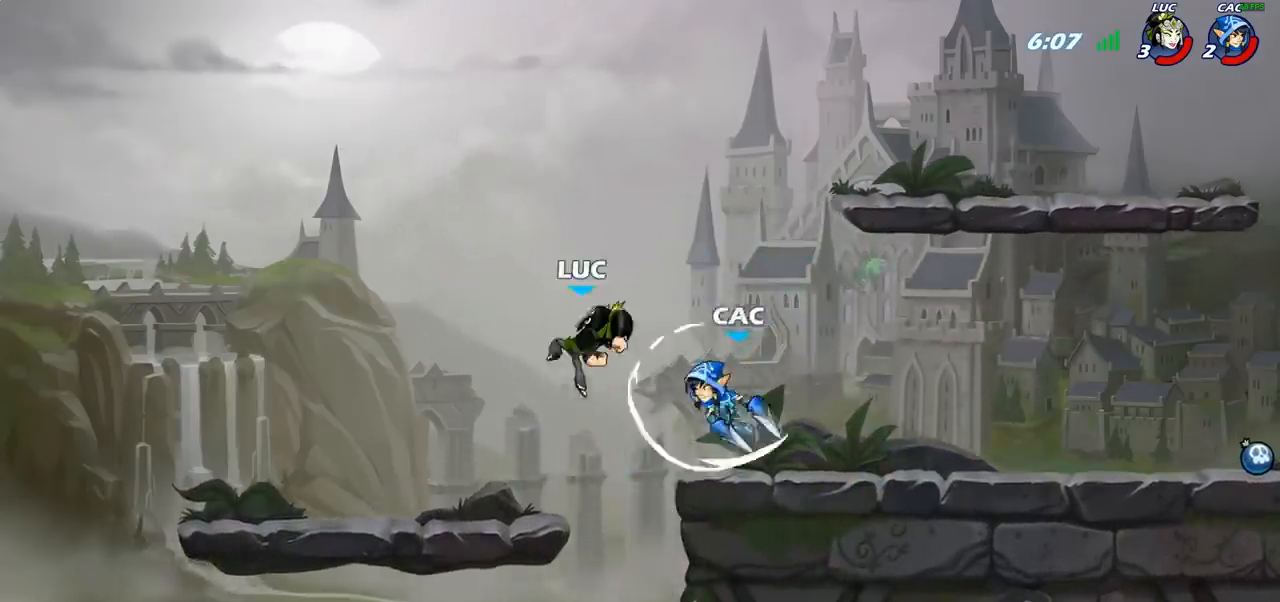
{"buttons": [], "left_stick": "down-right", "right_stick": "center", "events": [[367, "left_stick", "down-right"]]}
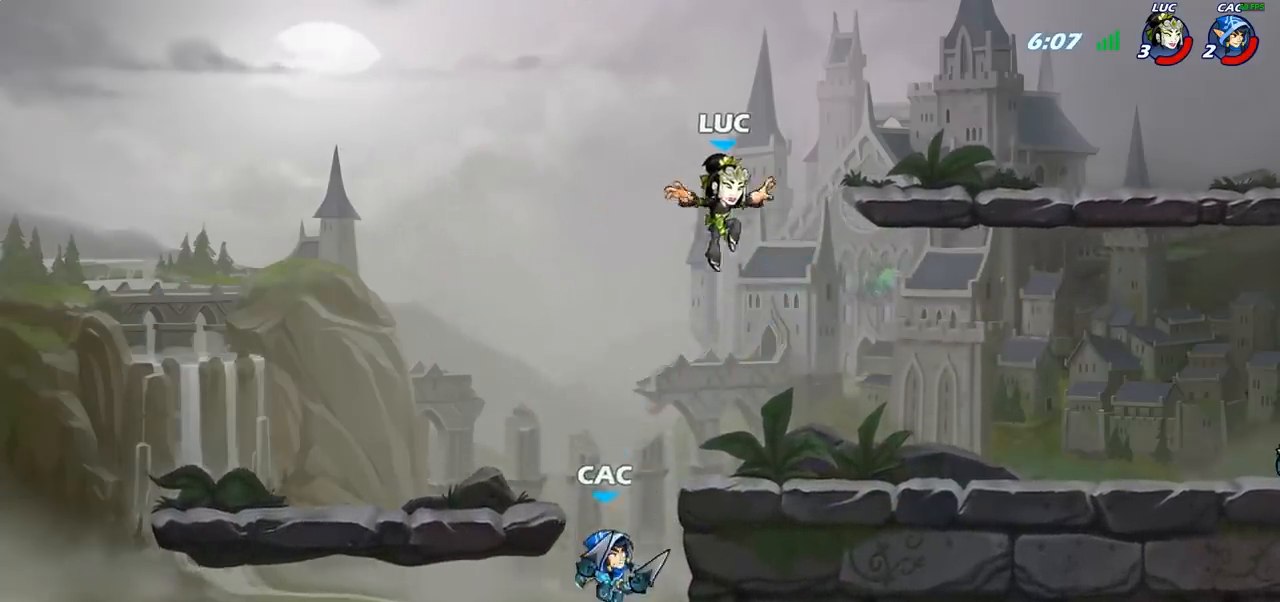
{"buttons": [], "left_stick": "center", "right_stick": "center", "events": [[217, "left_stick", "center"], [283, "CIRCLE", "down"], [383, "CIRCLE", "up"]]}
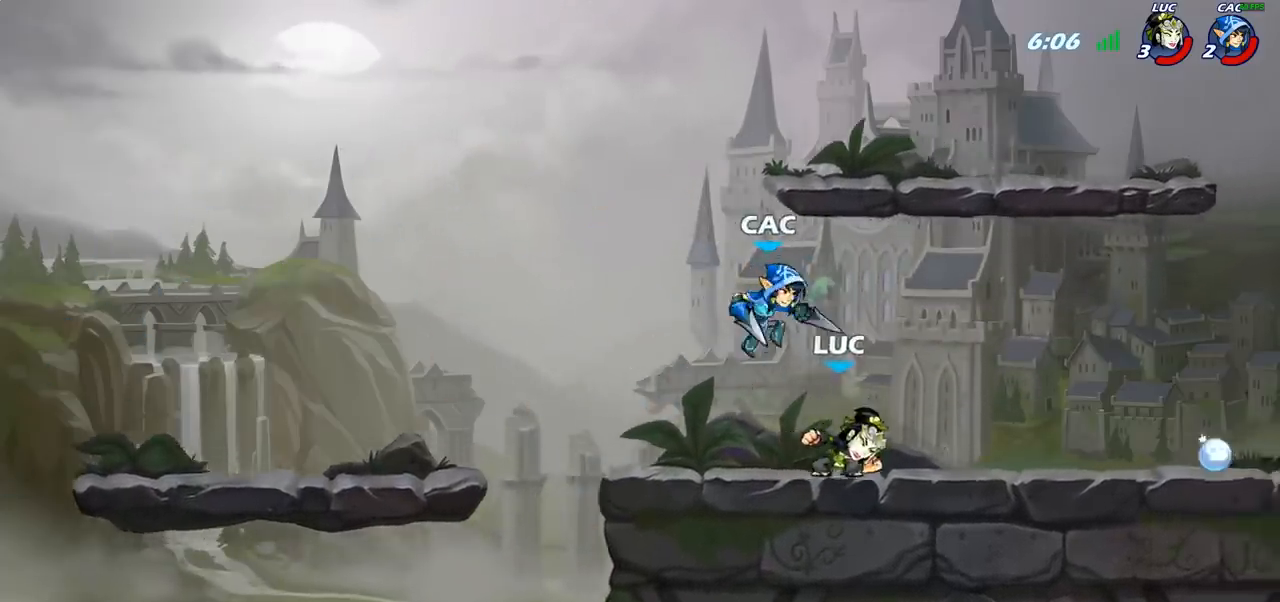
{"buttons": [], "left_stick": "center", "right_stick": "center", "events": []}
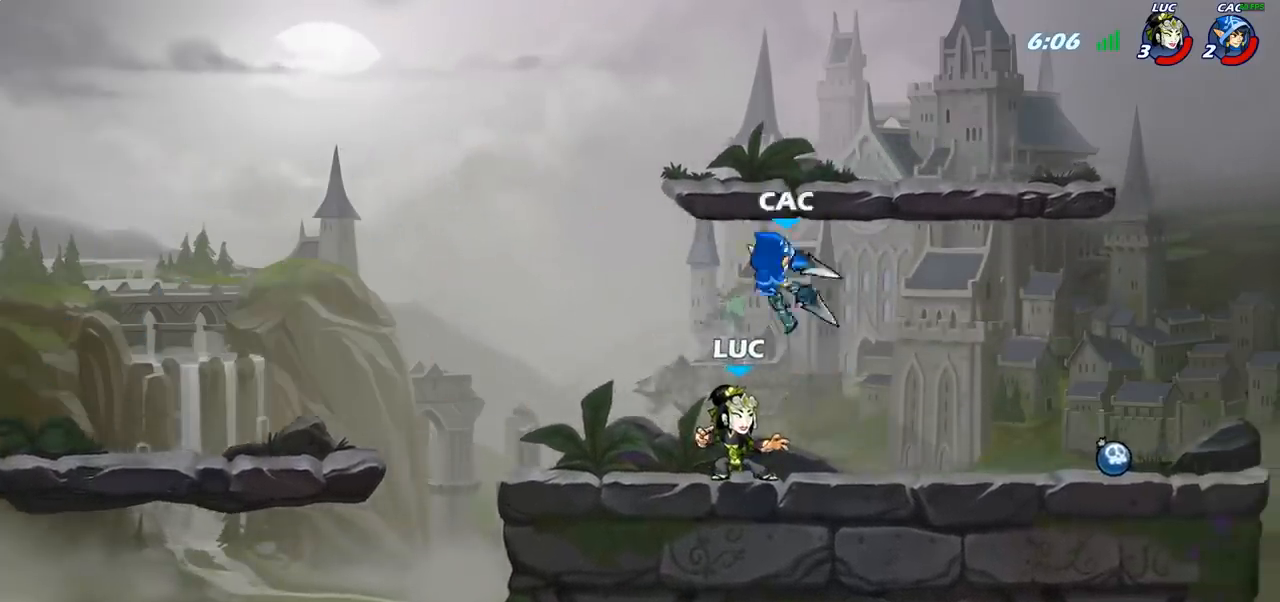
{"buttons": [], "left_stick": "down-left", "right_stick": "center", "events": [[67, "R2", "down"], [317, "R2", "up"], [317, "left_stick", "left"], [417, "SQUARE", "down"], [417, "left_stick", "down-left"], [500, "SQUARE", "up"]]}
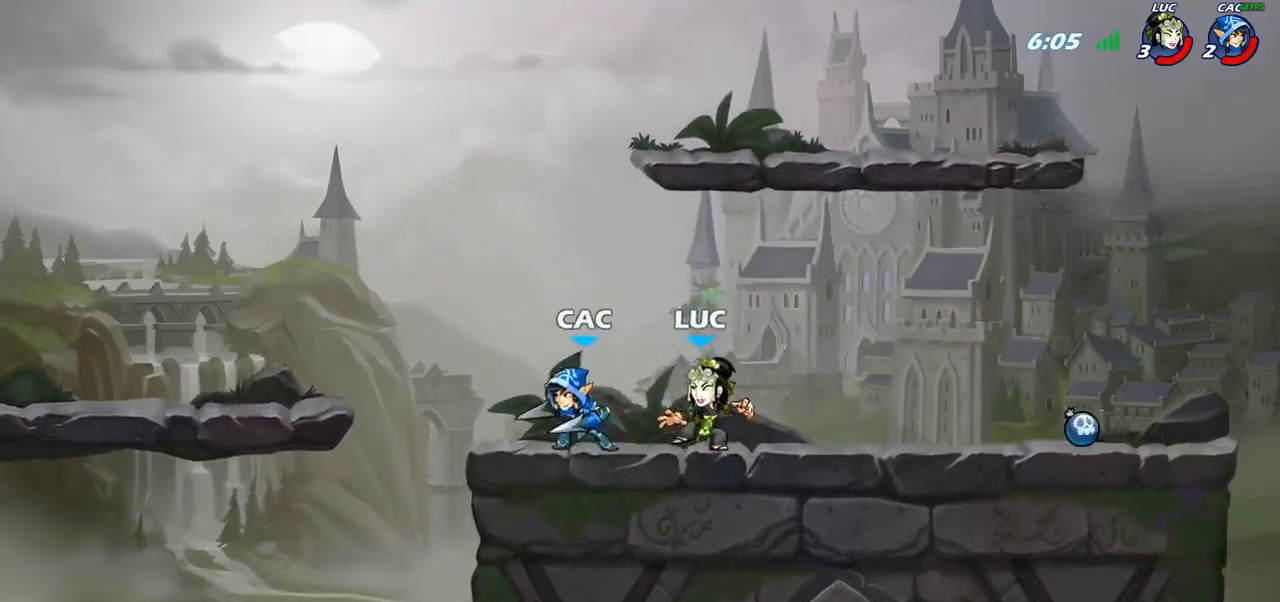
{"buttons": [], "left_stick": "center", "right_stick": "center", "events": [[50, "left_stick", "center"], [100, "CROSS", "down"], [167, "CIRCLE", "down"], [167, "CROSS", "up"], [183, "left_stick", "up-left"], [250, "CIRCLE", "up"], [400, "left_stick", "center"]]}
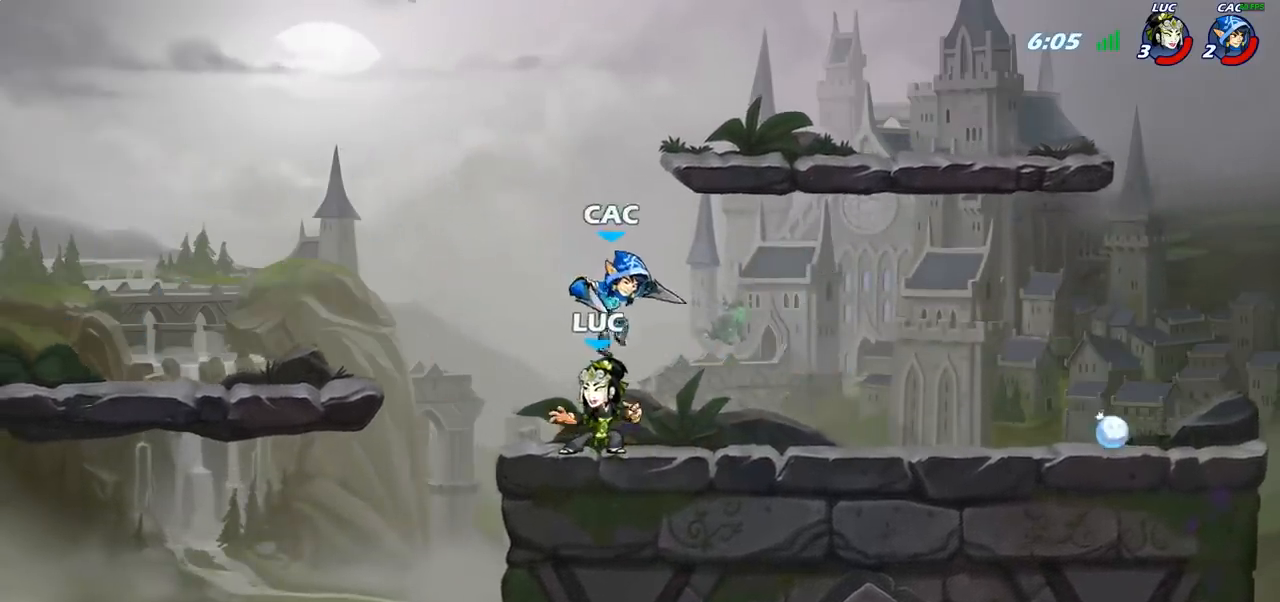
{"buttons": [], "left_stick": "down", "right_stick": "center", "events": [[67, "R2", "down"], [400, "R2", "up"], [500, "left_stick", "down"]]}
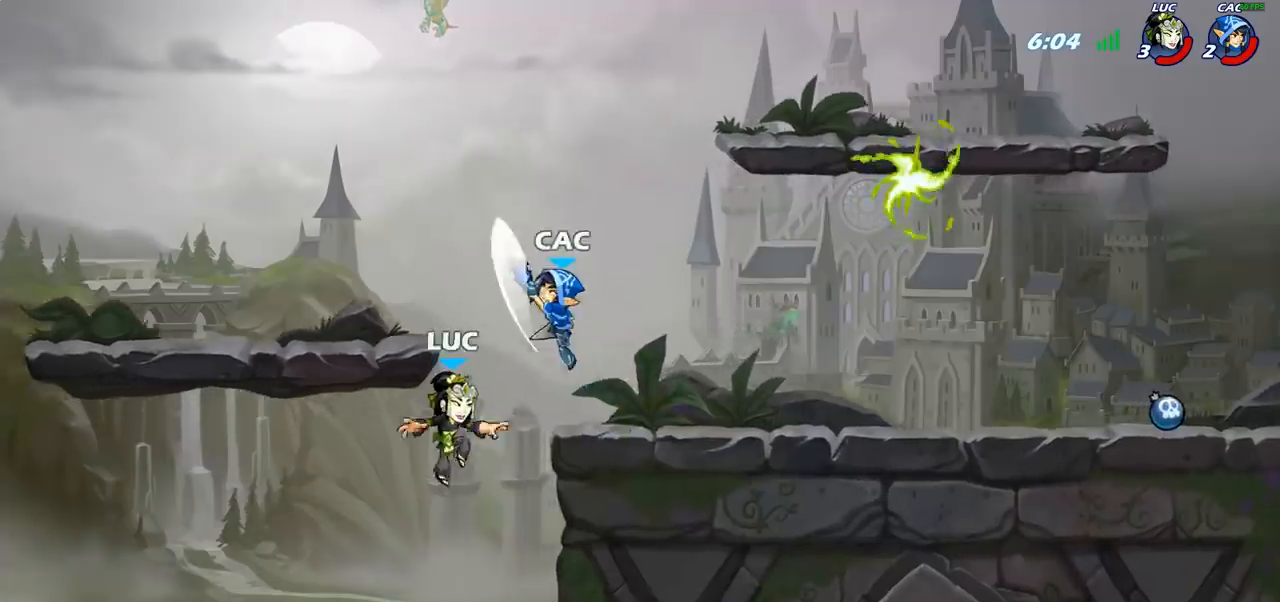
{"buttons": [], "left_stick": "up-right", "right_stick": "center", "events": [[267, "left_stick", "up-right"], [283, "CROSS", "down"], [333, "CIRCLE", "down"], [333, "CROSS", "up"], [433, "CIRCLE", "up"]]}
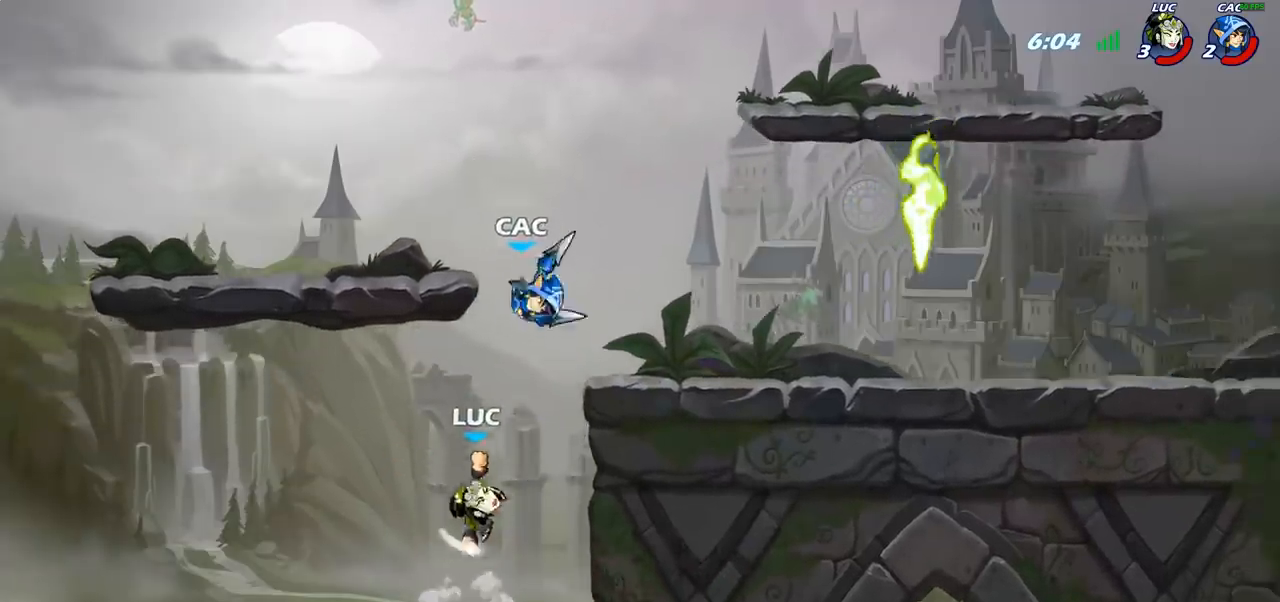
{"buttons": [], "left_stick": "right", "right_stick": "center", "events": [[417, "left_stick", "right"]]}
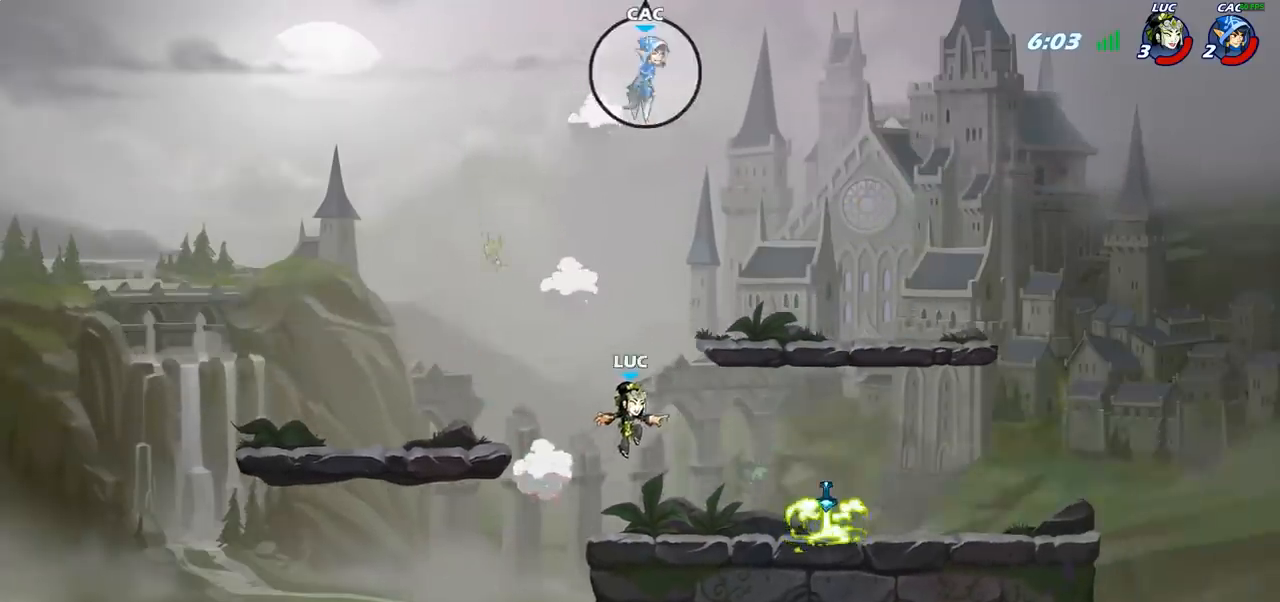
{"buttons": ["R1"], "left_stick": "down-right", "right_stick": "center", "events": [[100, "left_stick", "down-right"], [483, "R1", "down"]]}
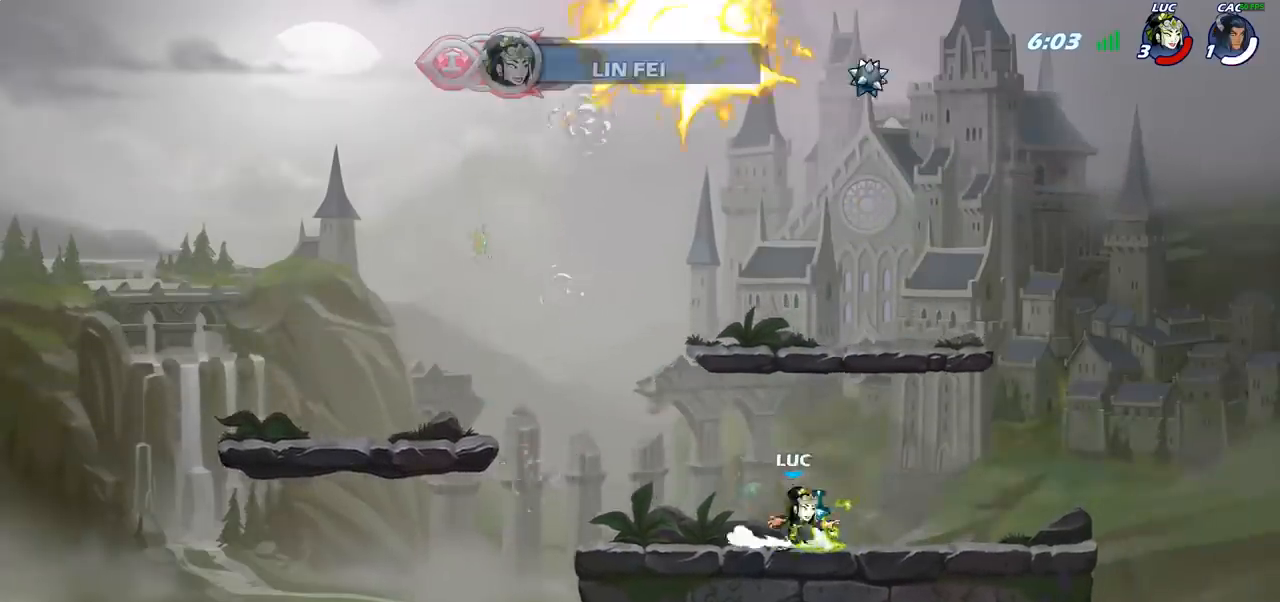
{"buttons": ["R2"], "left_stick": "center", "right_stick": "center", "events": [[33, "CROSS", "down"], [117, "R1", "up"], [133, "CROSS", "up"], [333, "left_stick", "up-left"], [400, "left_stick", "center"], [450, "R2", "down"]]}
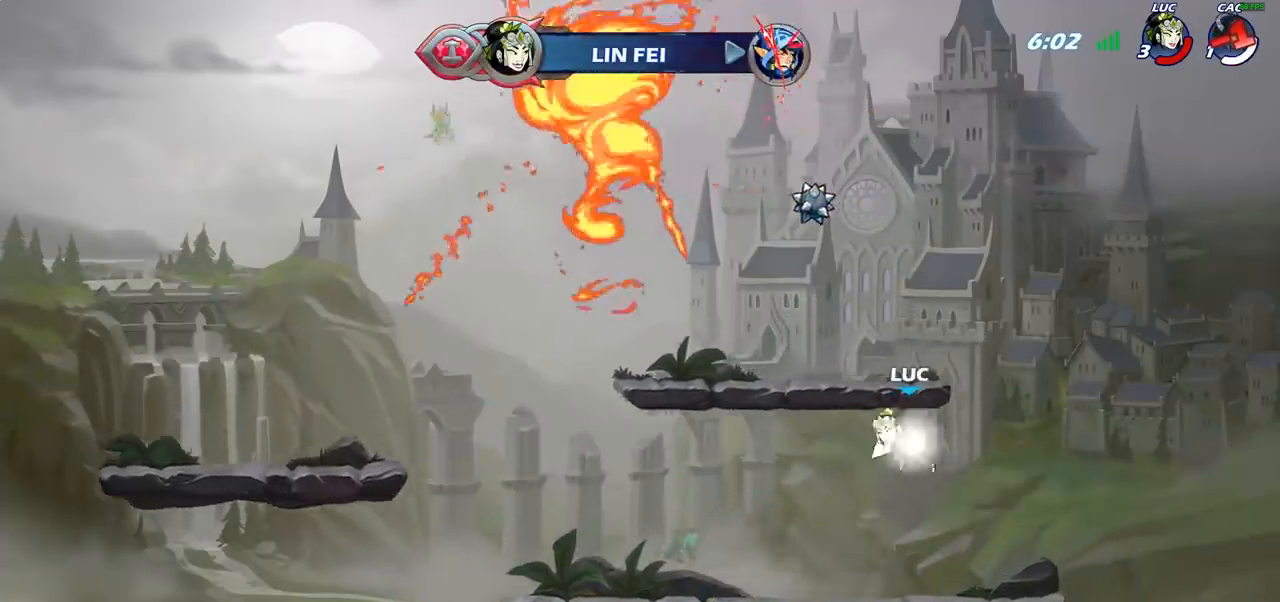
{"buttons": [], "left_stick": "center", "right_stick": "center", "events": [[17, "CIRCLE", "down"], [117, "CIRCLE", "up"], [117, "R2", "up"]]}
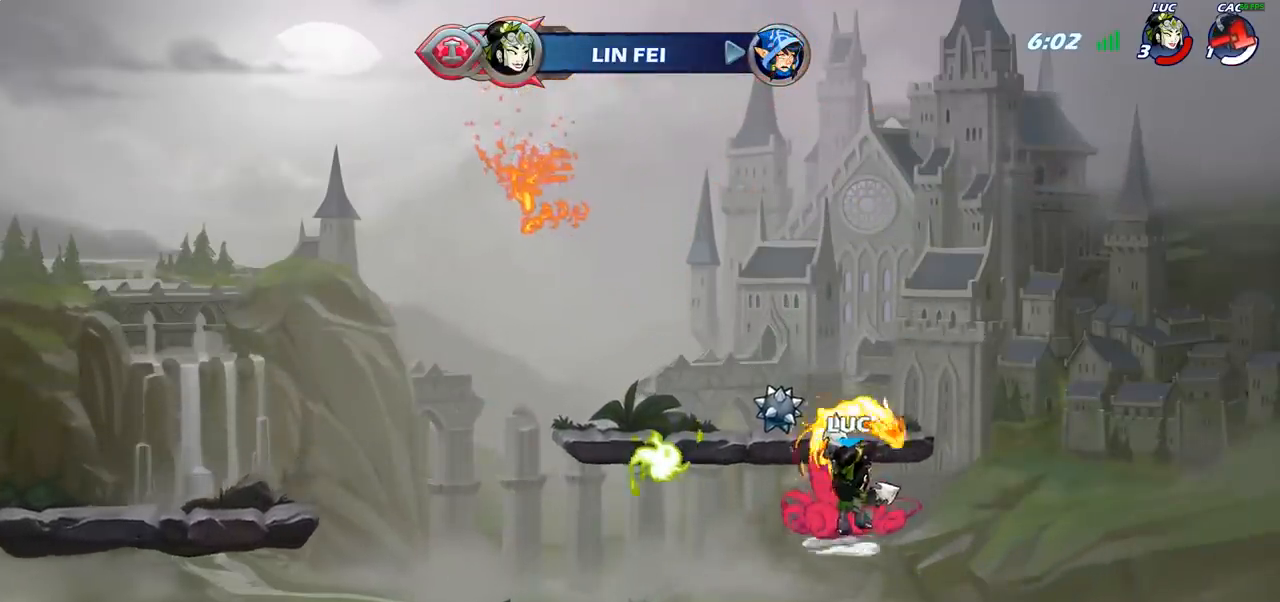
{"buttons": [], "left_stick": "center", "right_stick": "center", "events": []}
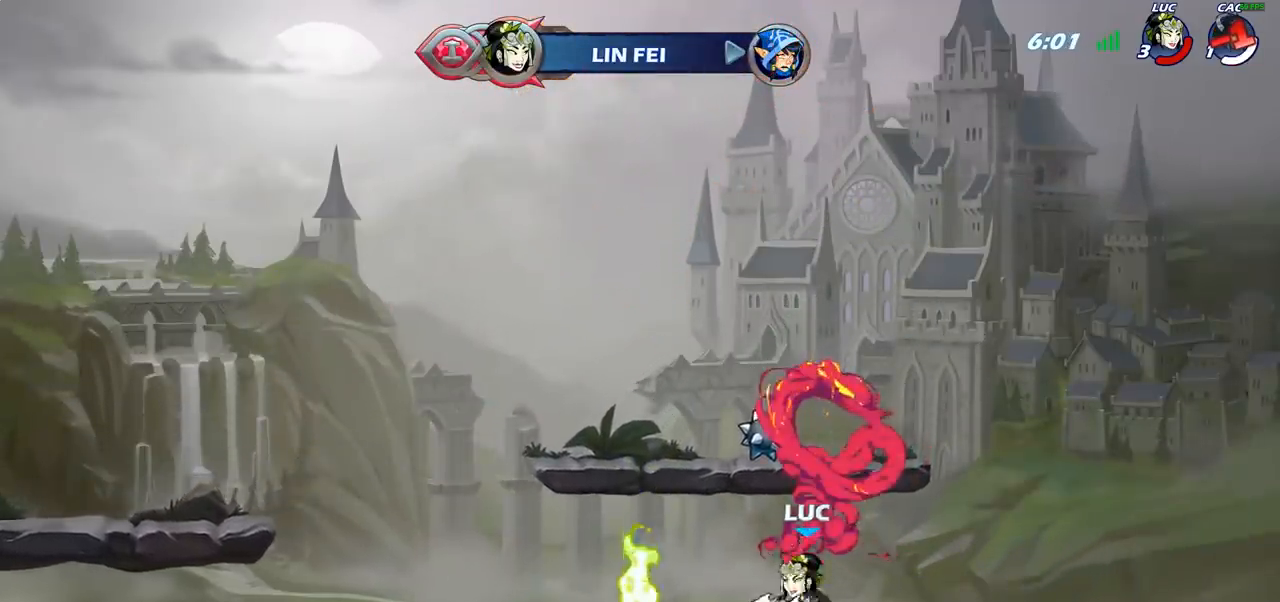
{"buttons": [], "left_stick": "left", "right_stick": "center", "events": [[33, "left_stick", "left"], [100, "CIRCLE", "down"], [217, "CIRCLE", "up"]]}
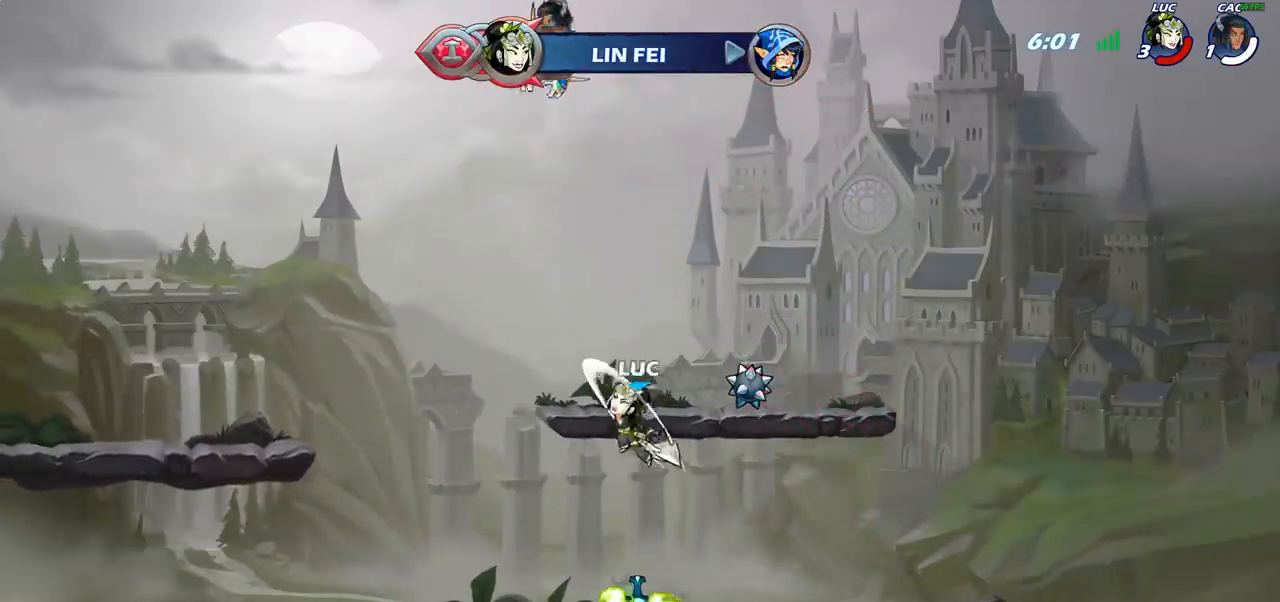
{"buttons": ["R1"], "left_stick": "up", "right_stick": "center", "events": [[167, "left_stick", "down"], [333, "left_stick", "right"], [433, "left_stick", "up"], [450, "R1", "down"]]}
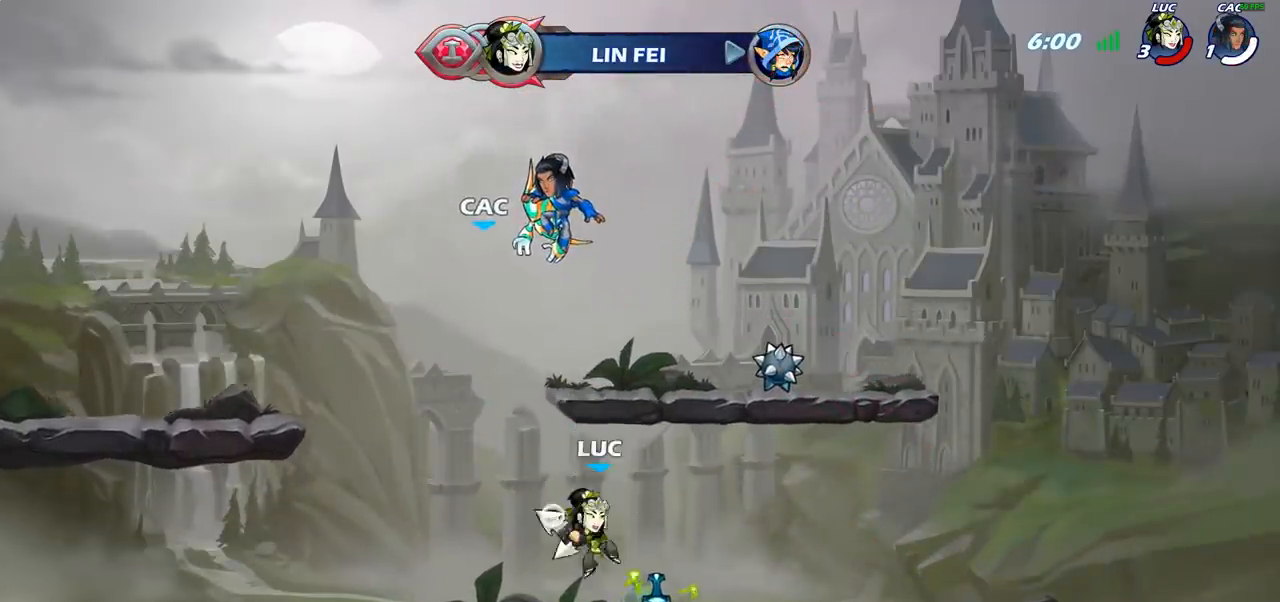
{"buttons": ["R1"], "left_stick": "center", "right_stick": "center", "events": [[17, "R1", "up"], [67, "left_stick", "center"], [483, "R1", "down"]]}
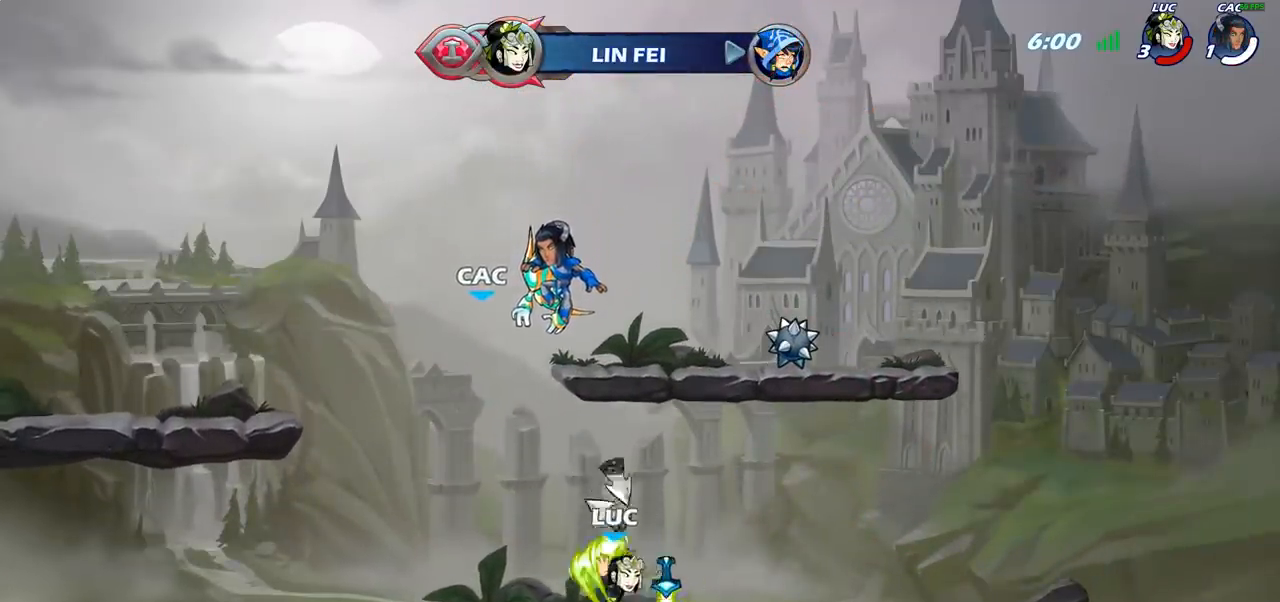
{"buttons": ["R1"], "left_stick": "up", "right_stick": "center", "events": [[17, "CROSS", "down"], [83, "R1", "up"], [117, "CROSS", "up"], [267, "left_stick", "down"], [433, "left_stick", "up"], [450, "R1", "down"]]}
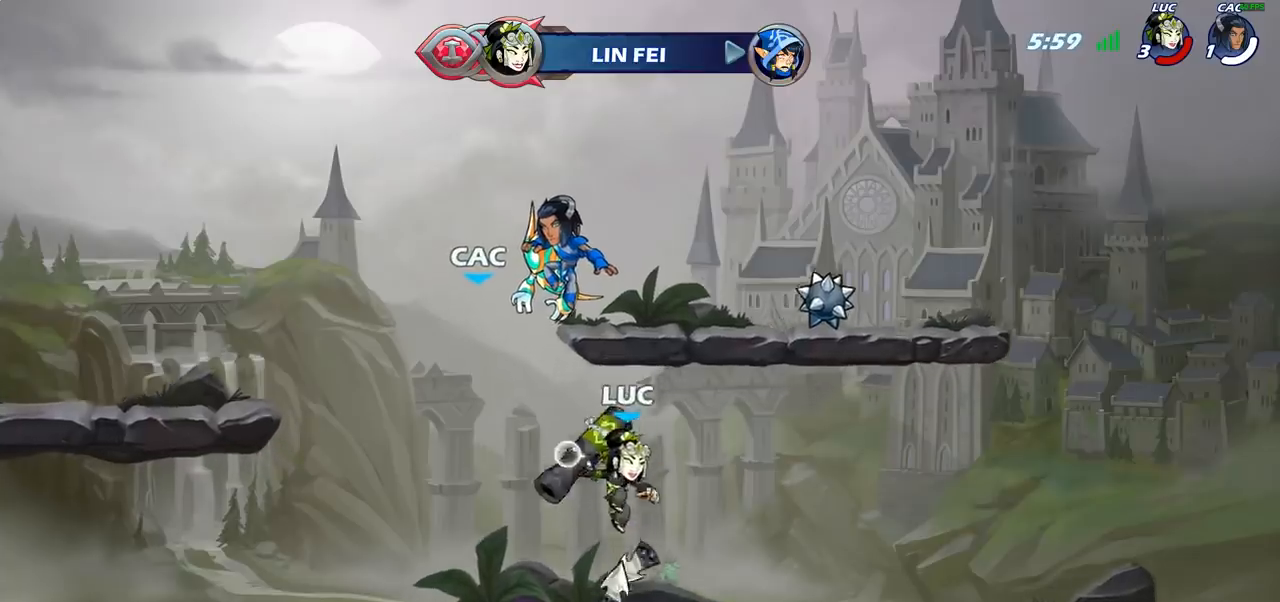
{"buttons": ["R1"], "left_stick": "center", "right_stick": "center", "events": [[17, "R1", "up"], [50, "left_stick", "center"], [500, "R1", "down"]]}
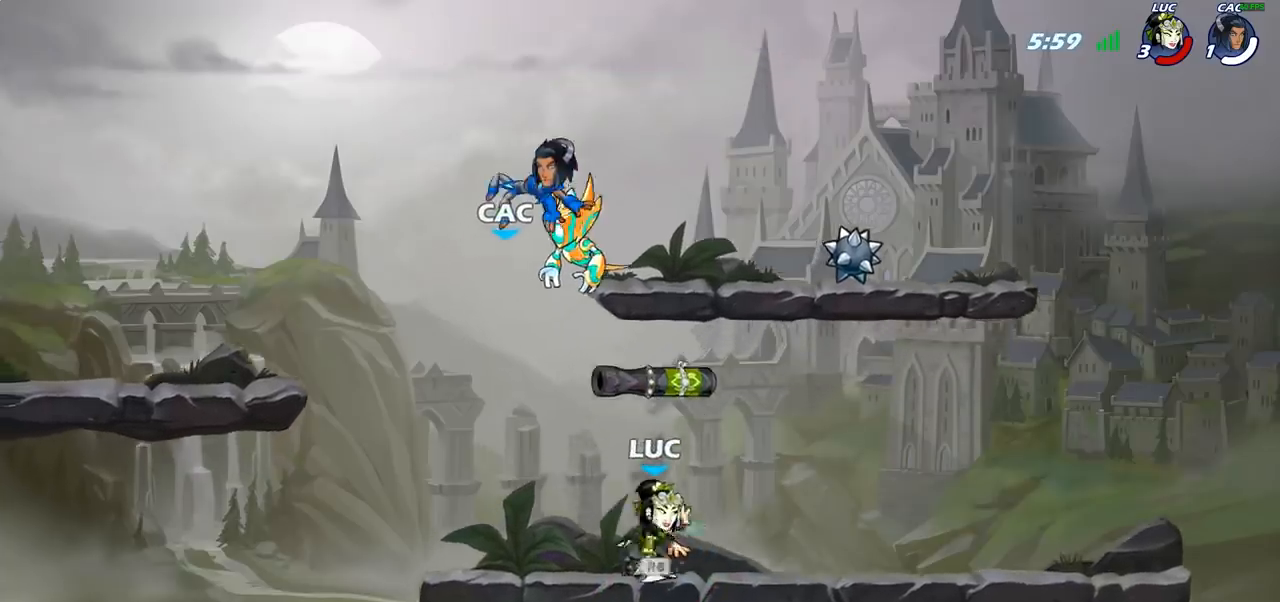
{"buttons": ["R1"], "left_stick": "up", "right_stick": "center", "events": [[17, "CROSS", "down"], [117, "R1", "up"], [133, "CROSS", "up"], [433, "left_stick", "up"], [450, "R1", "down"]]}
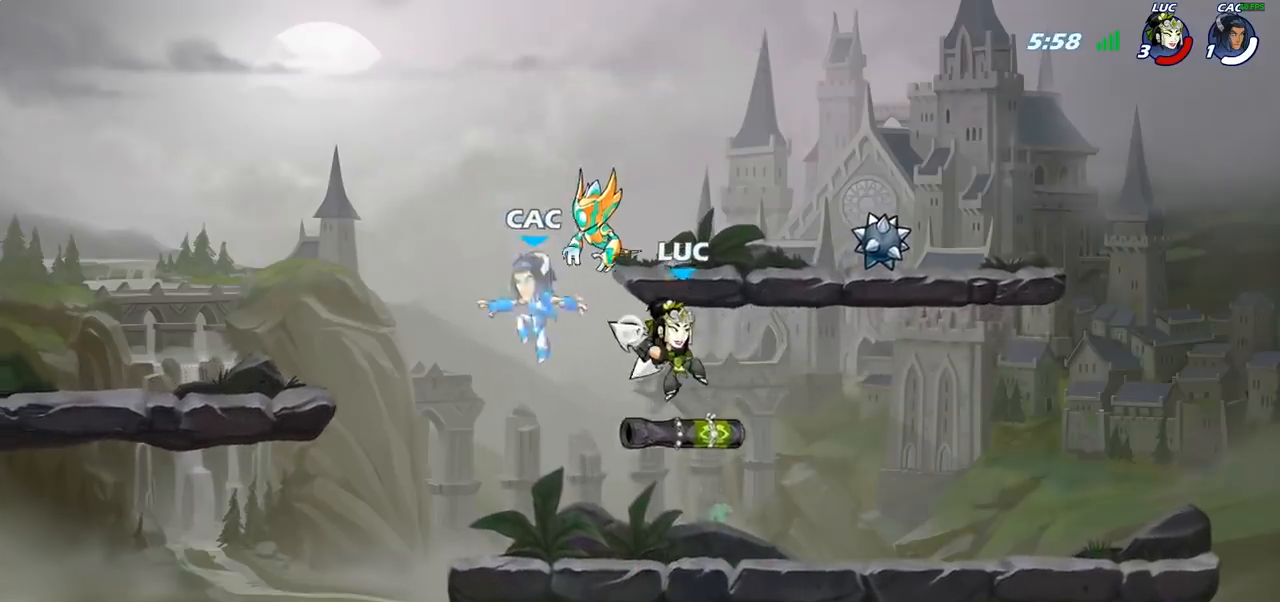
{"buttons": ["CROSS", "R1"], "left_stick": "right", "right_stick": "center", "events": [[17, "R1", "up"], [67, "left_stick", "center"], [333, "left_stick", "down-right"], [417, "R1", "down"], [433, "left_stick", "right"], [483, "CROSS", "down"]]}
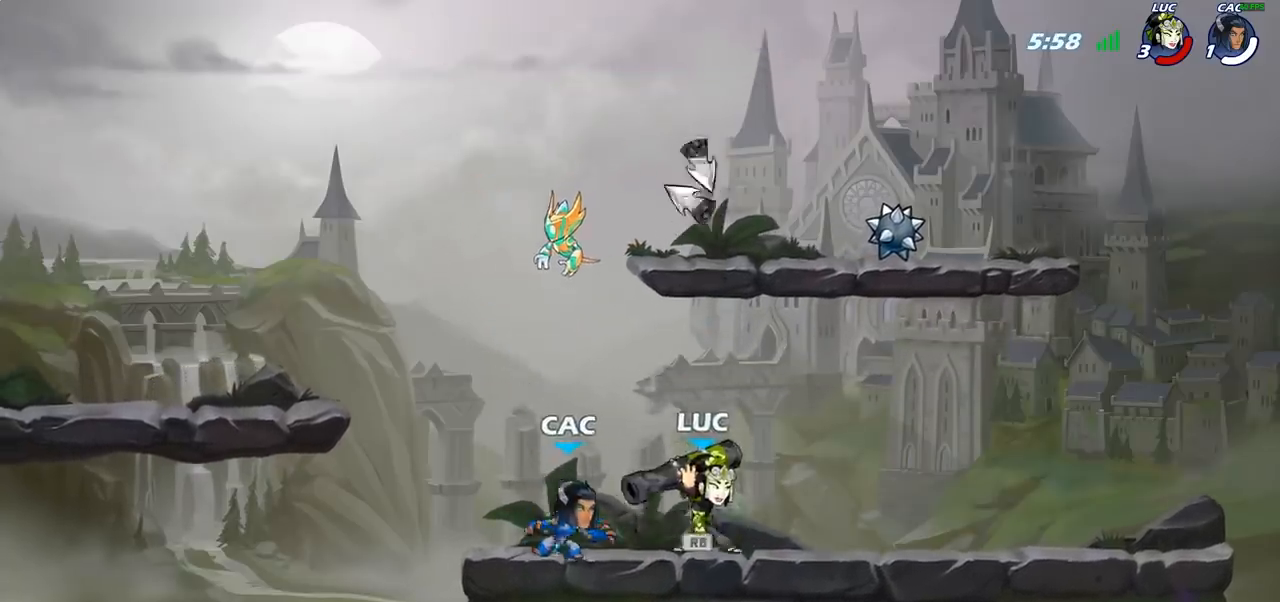
{"buttons": [], "left_stick": "down-left", "right_stick": "center", "events": [[33, "R1", "up"], [50, "CROSS", "up"], [250, "left_stick", "down"], [300, "left_stick", "down-left"]]}
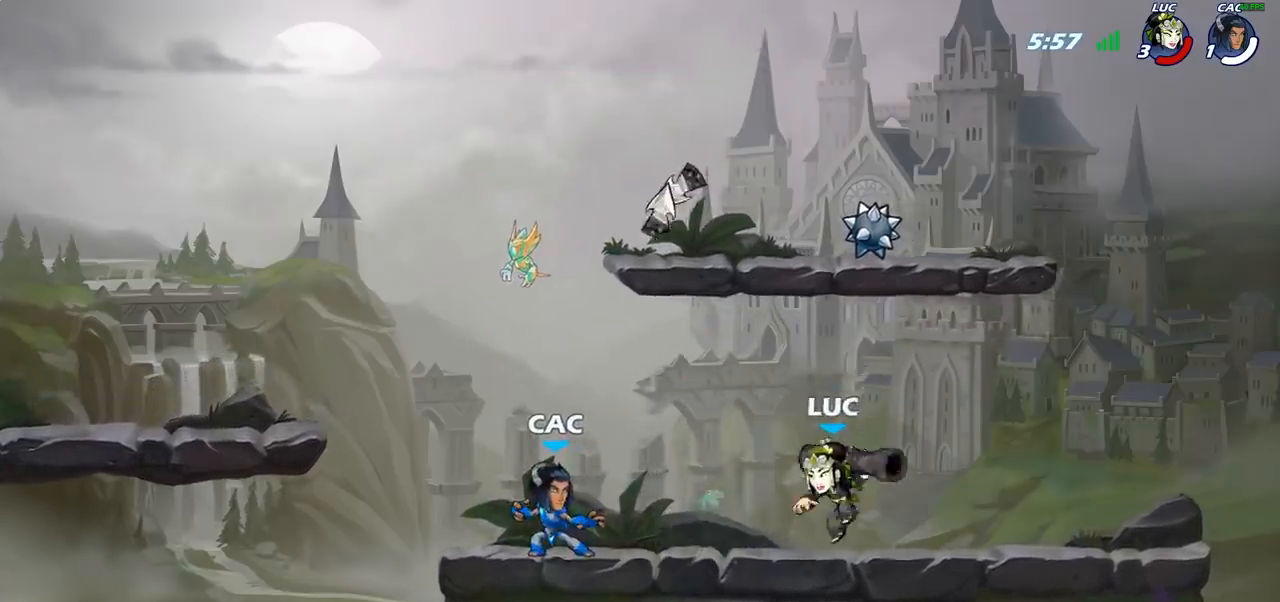
{"buttons": [], "left_stick": "center", "right_stick": "center", "events": [[100, "left_stick", "center"], [133, "SQUARE", "down"], [217, "SQUARE", "up"], [317, "SQUARE", "down"], [433, "SQUARE", "up"]]}
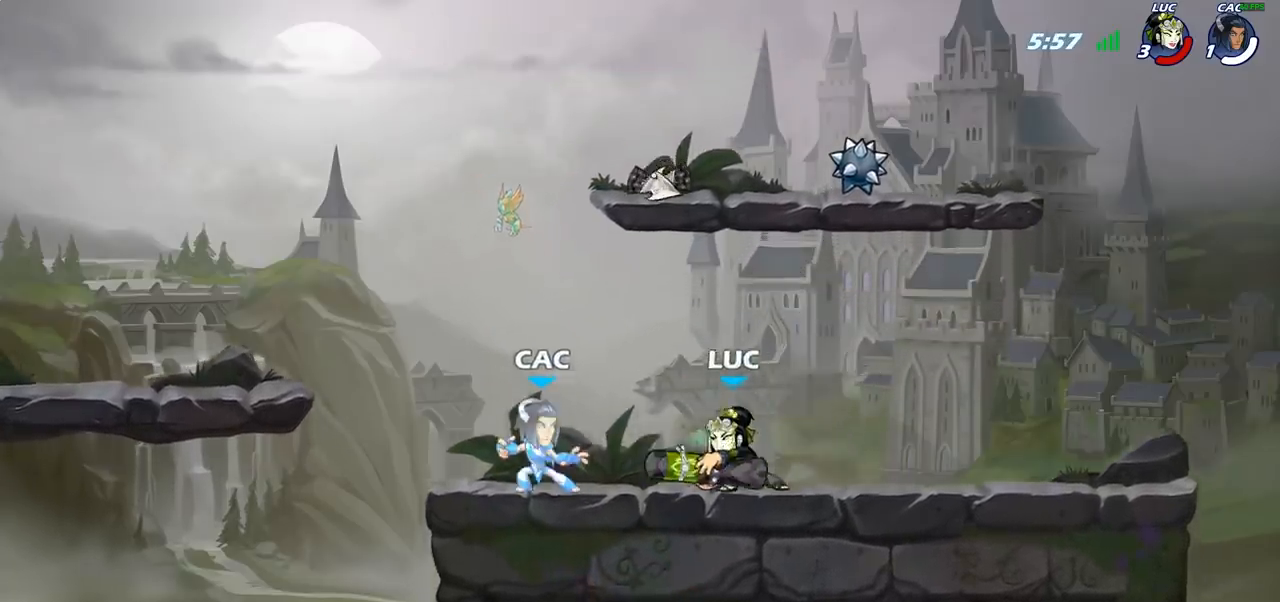
{"buttons": [], "left_stick": "down-left", "right_stick": "center", "events": [[83, "left_stick", "right"], [150, "CROSS", "down"], [267, "CROSS", "up"], [400, "left_stick", "down"], [483, "left_stick", "down-left"]]}
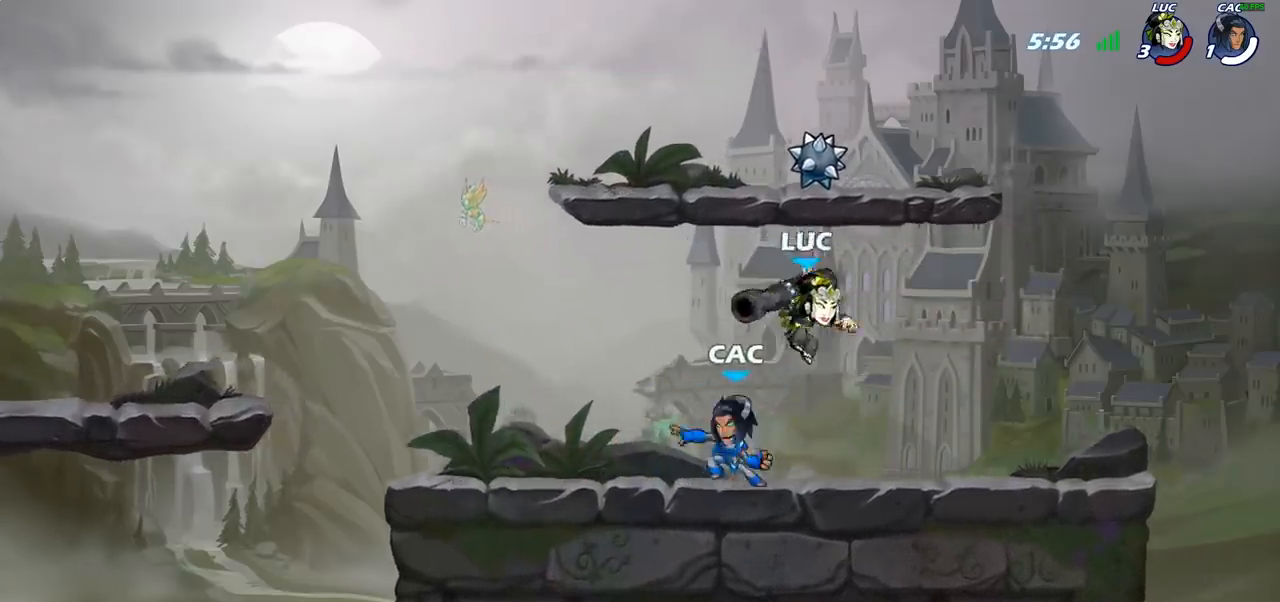
{"buttons": [], "left_stick": "center", "right_stick": "center", "events": [[83, "SQUARE", "down"], [100, "left_stick", "center"], [200, "SQUARE", "up"]]}
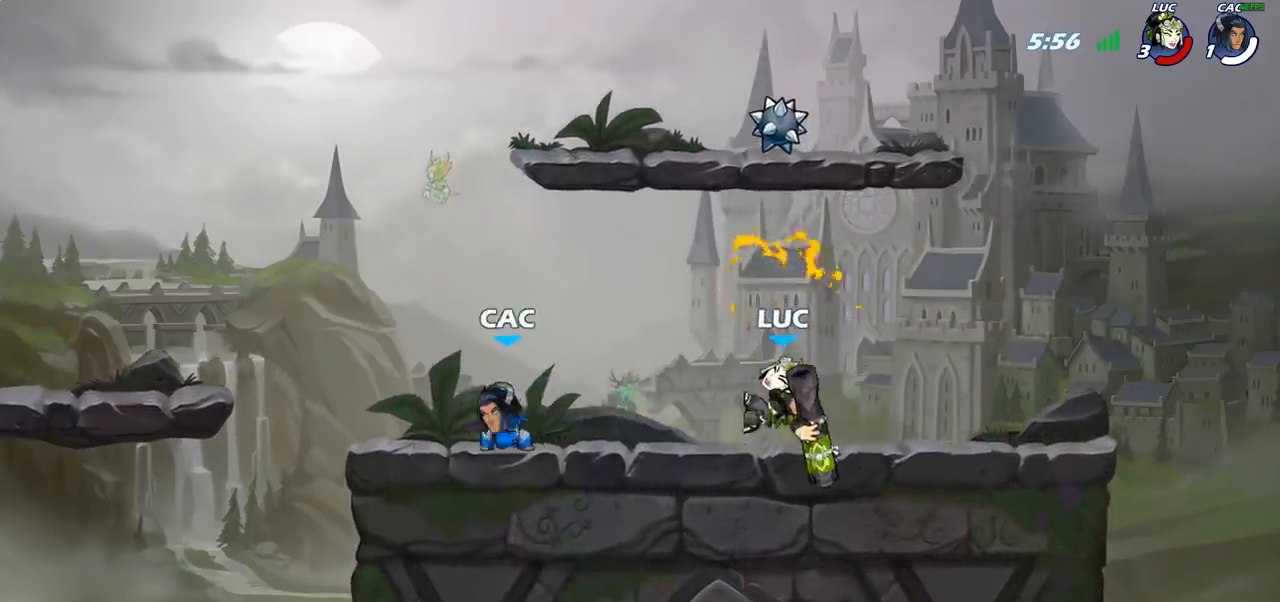
{"buttons": [], "left_stick": "center", "right_stick": "center", "events": [[133, "SQUARE", "down"], [233, "SQUARE", "up"], [333, "SQUARE", "down"], [450, "SQUARE", "up"]]}
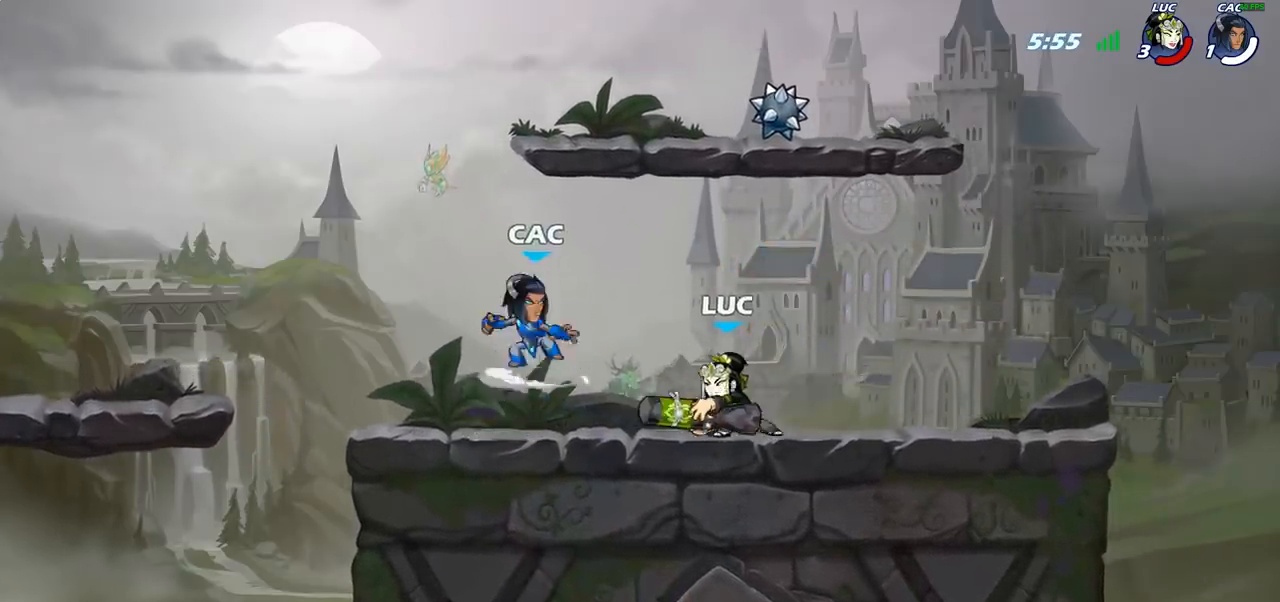
{"buttons": ["R2"], "left_stick": "down-left", "right_stick": "center", "events": [[200, "left_stick", "right"], [217, "CROSS", "down"], [333, "CROSS", "up"], [350, "R2", "down"], [500, "left_stick", "down-left"]]}
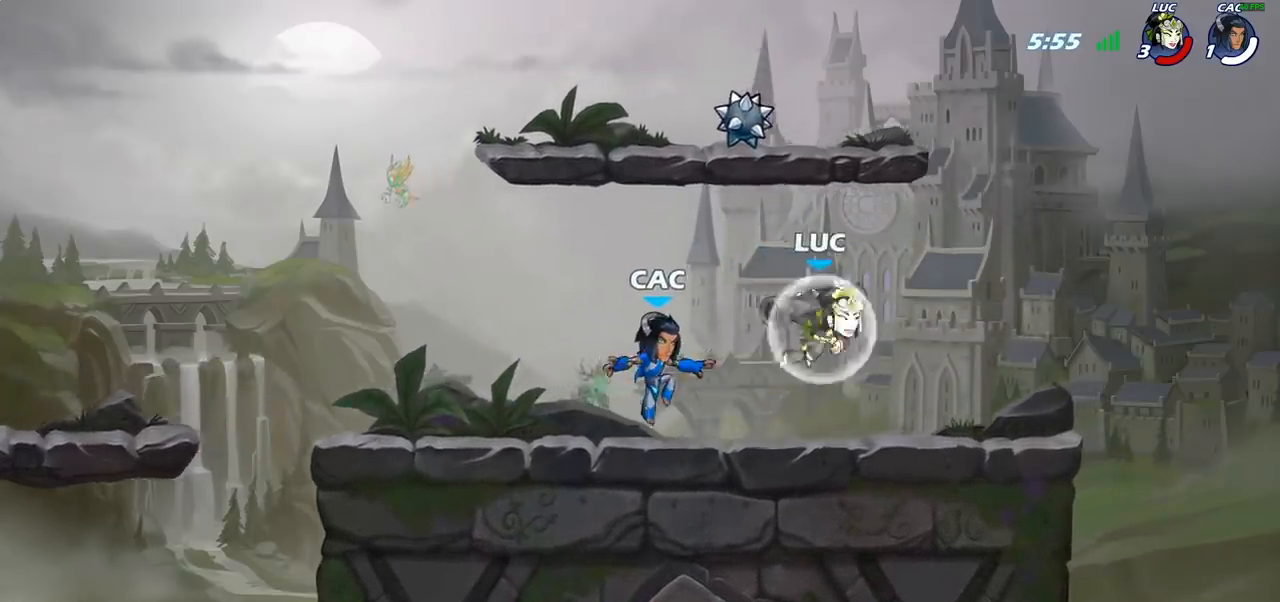
{"buttons": [], "left_stick": "center", "right_stick": "center", "events": [[33, "R2", "up"], [300, "SQUARE", "down"], [367, "SQUARE", "up"], [400, "left_stick", "center"]]}
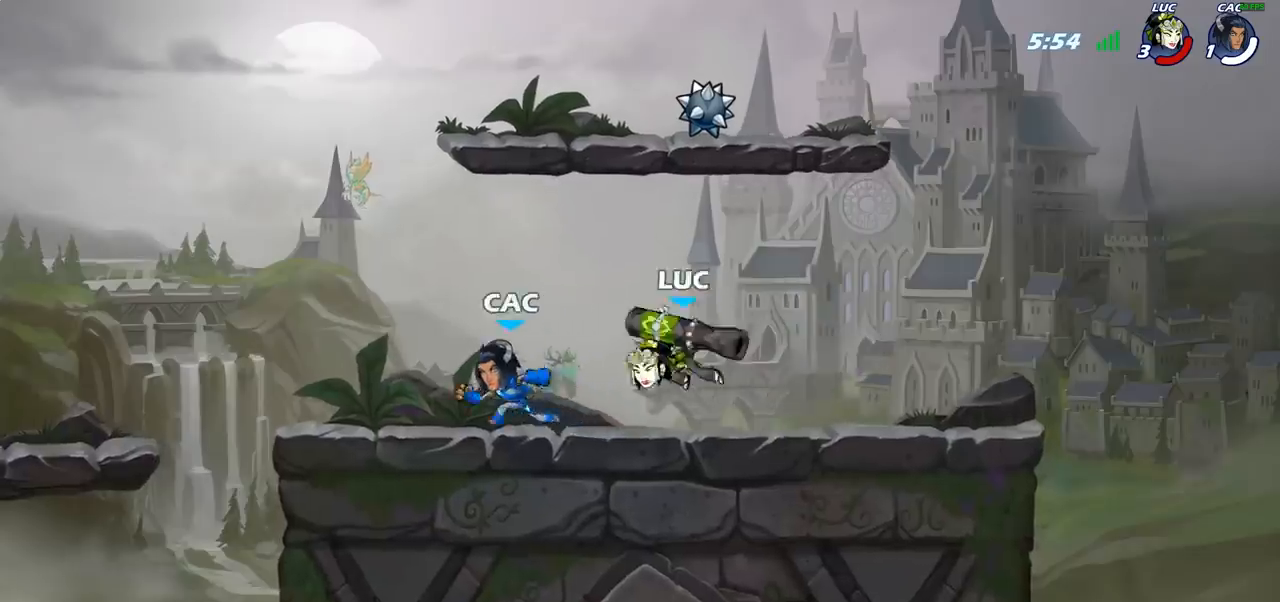
{"buttons": [], "left_stick": "center", "right_stick": "center", "events": [[250, "CROSS", "down"], [250, "left_stick", "left"], [317, "SQUARE", "down"], [333, "CROSS", "up"], [333, "left_stick", "center"], [367, "SQUARE", "up"]]}